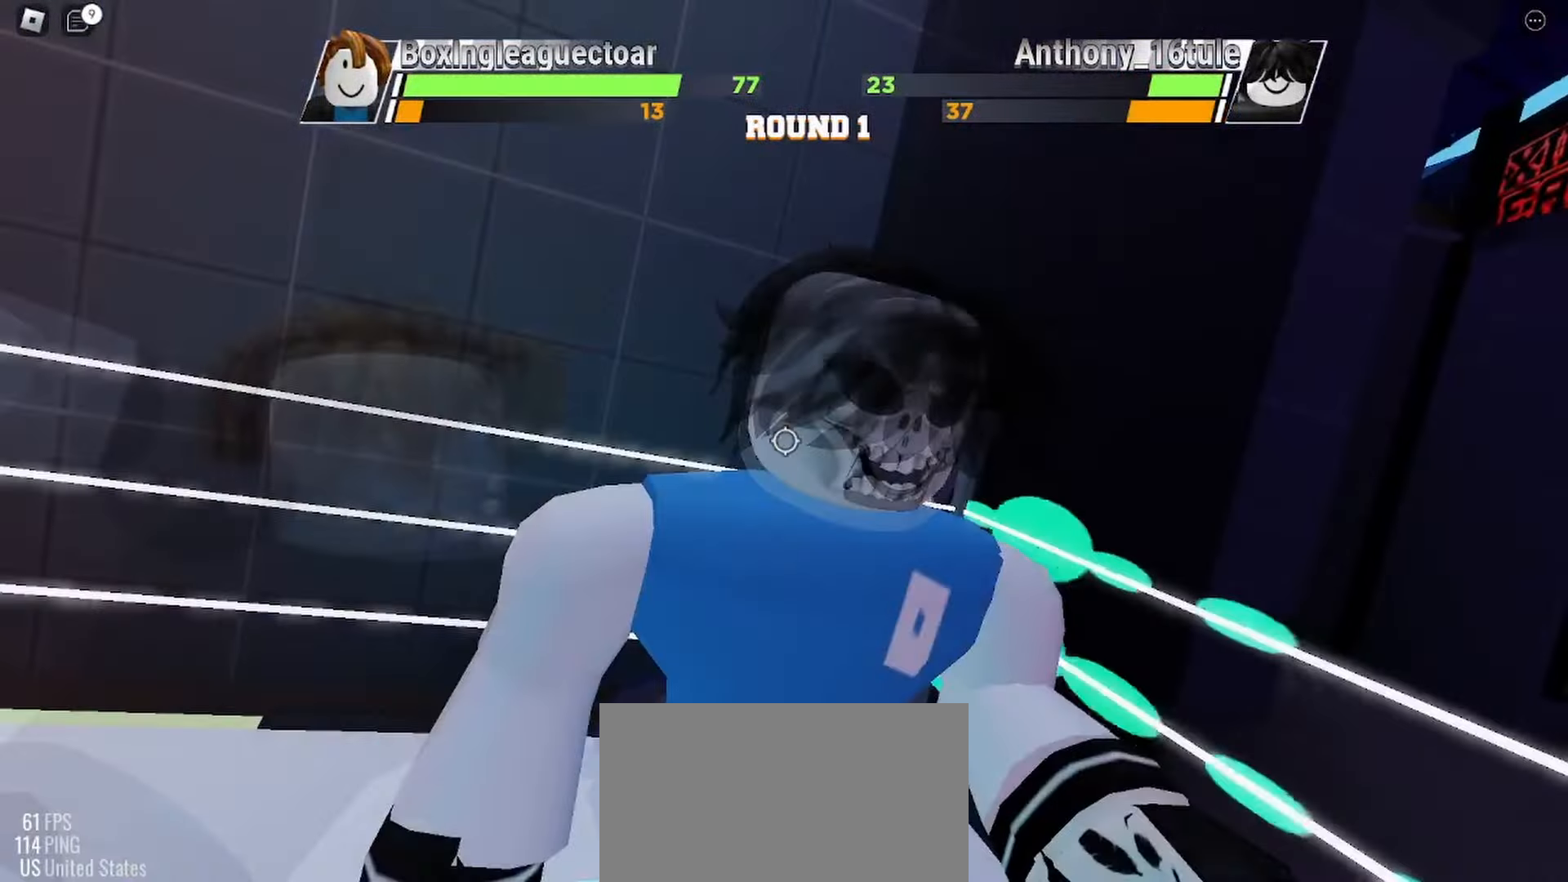
Gameplay with keyboard and mouse; each line is a JSON object with the keys and mouse buttons held at the frame after it. "events" lists presses ("down") and releases ("up") of "c", "ctrl", "e", "r", "space", "x" and "mouse_left" between this image and that frame as [ms after this image, input, new state], when the widget could be followed in between. "mouse_left" = the "left" button of the "mouse" list. No other keys are recorded. Mouse movement is not recorded.
{"keys": ["space"], "mouse": [], "events": []}
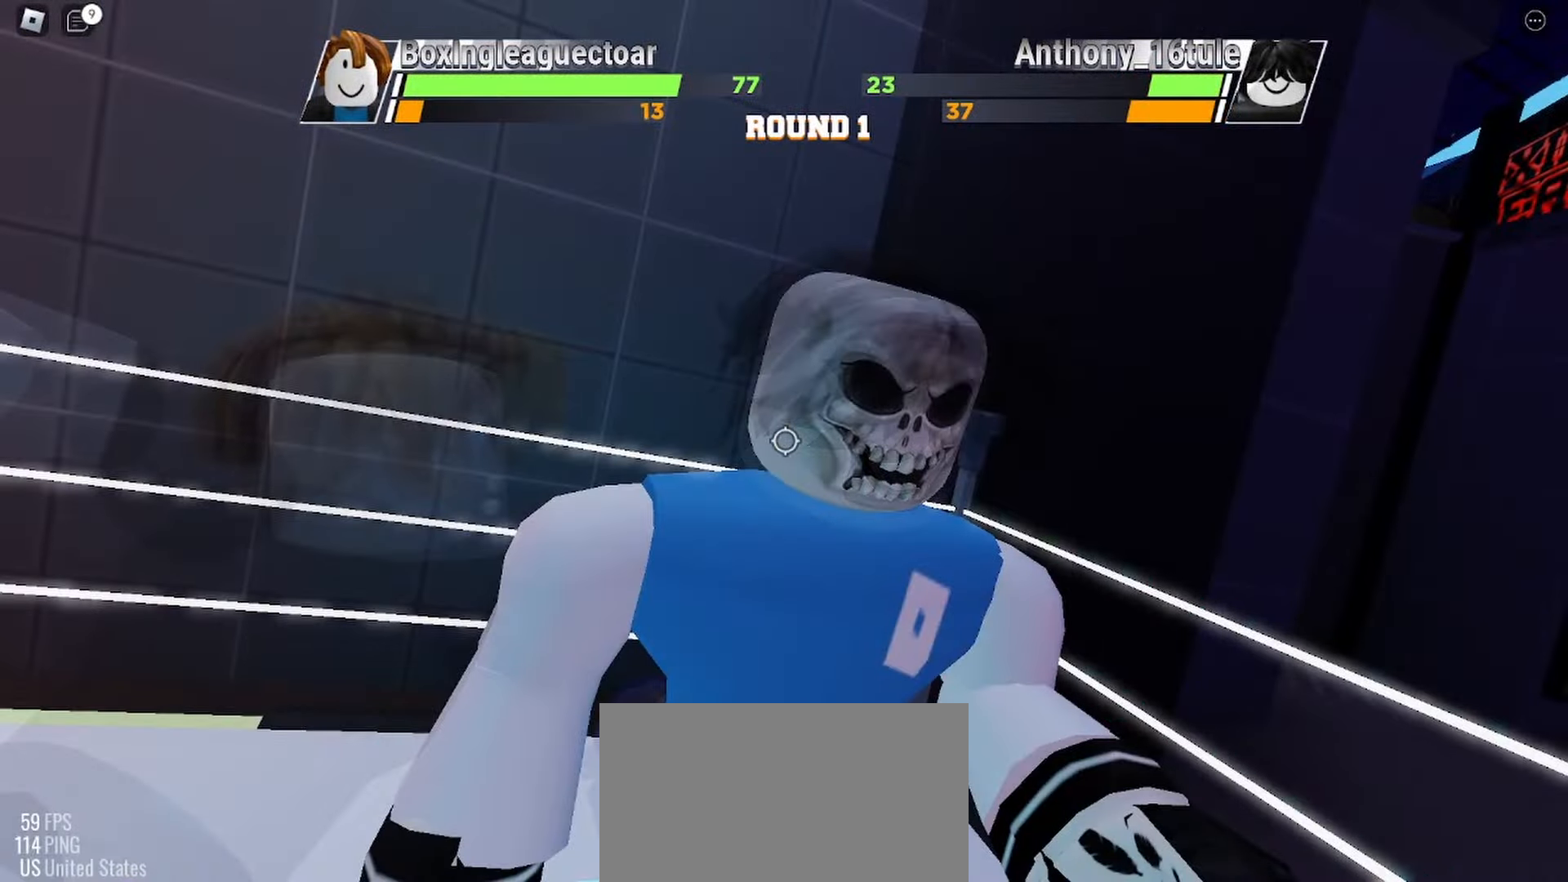
{"keys": ["space"], "mouse": [], "events": []}
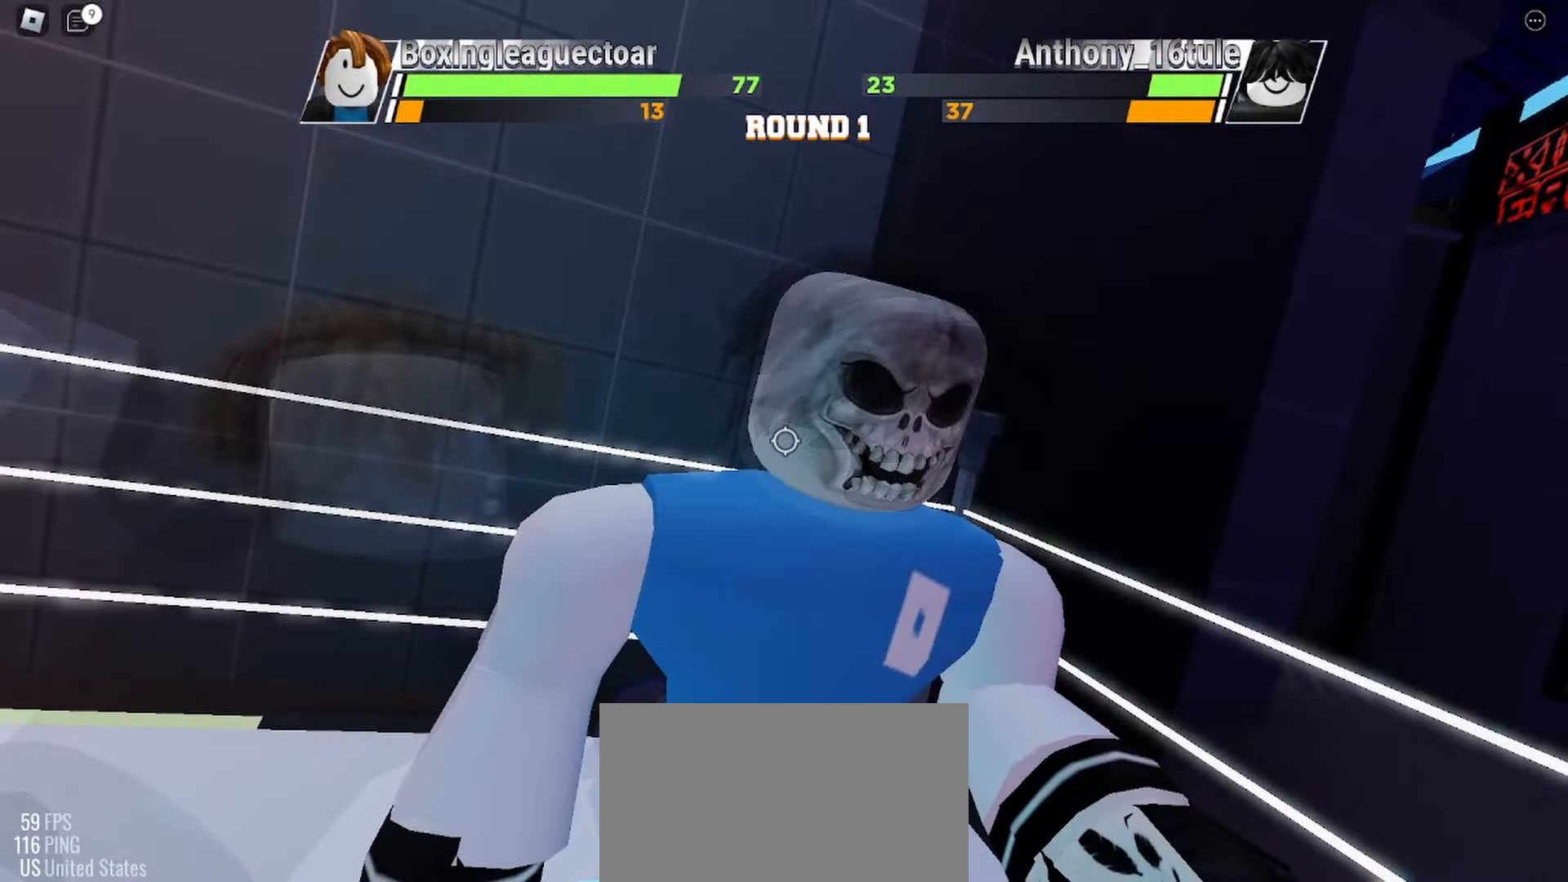
{"keys": ["space"], "mouse": [], "events": []}
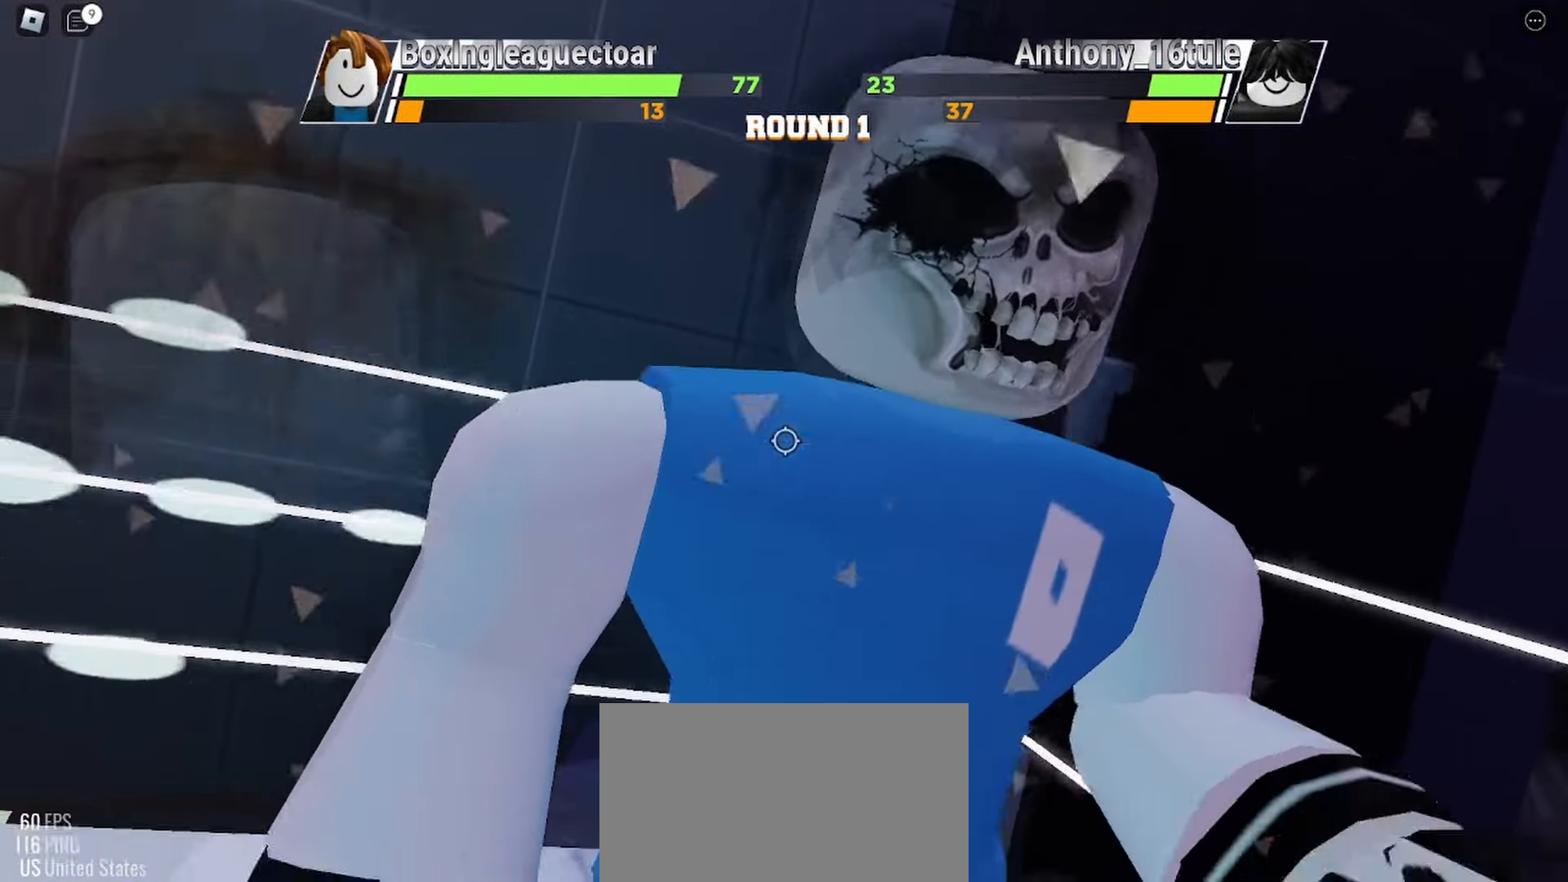
{"keys": ["space"], "mouse": [], "events": []}
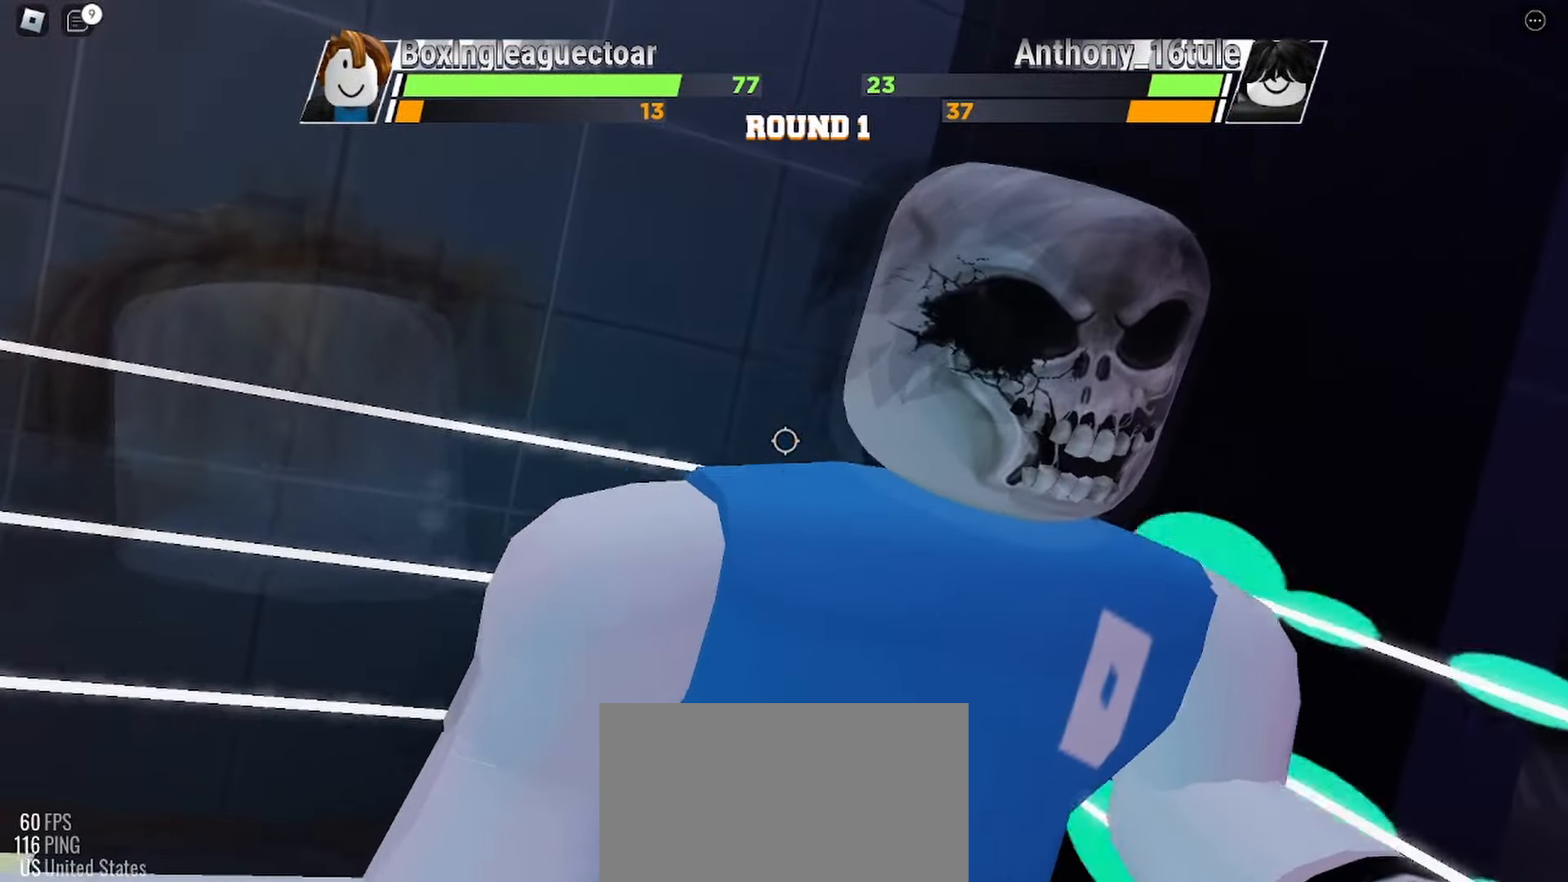
{"keys": ["space"], "mouse": [], "events": []}
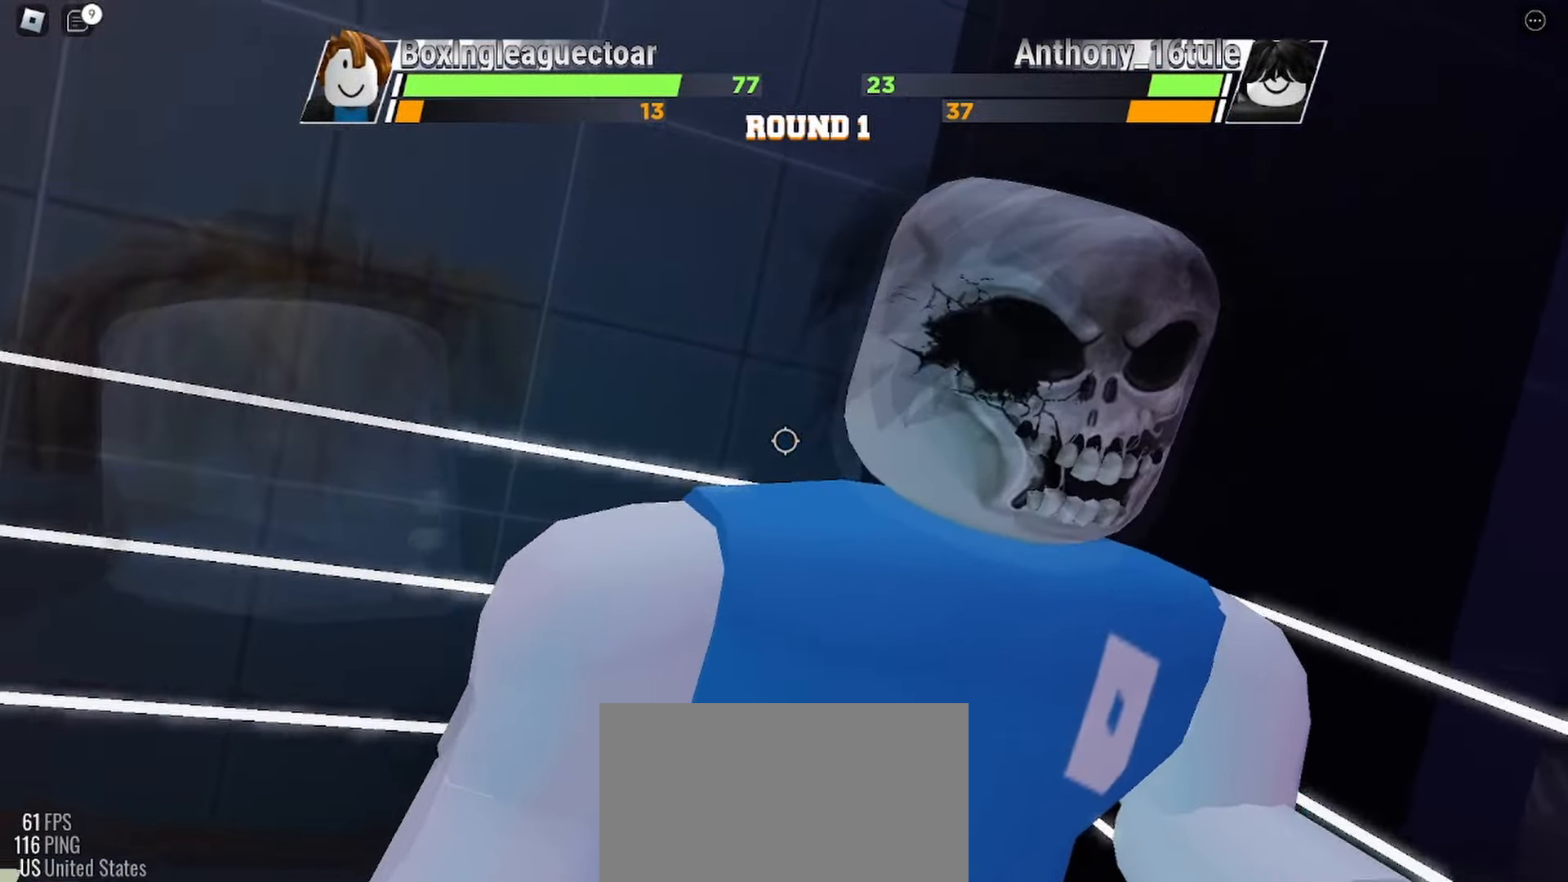
{"keys": ["space"], "mouse": [], "events": []}
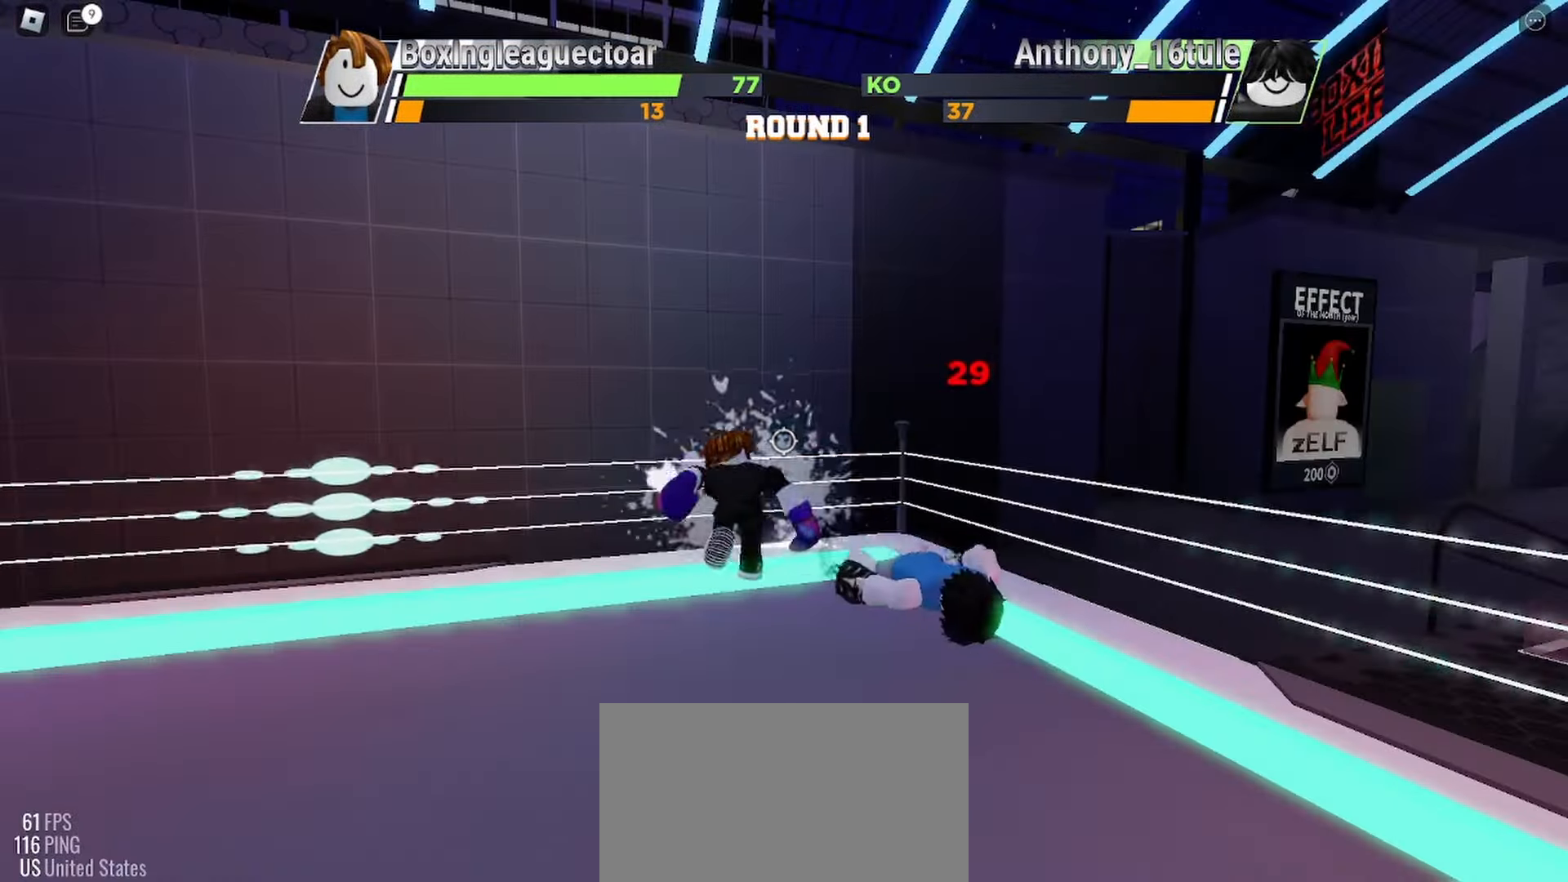
{"keys": ["space"], "mouse": [], "events": []}
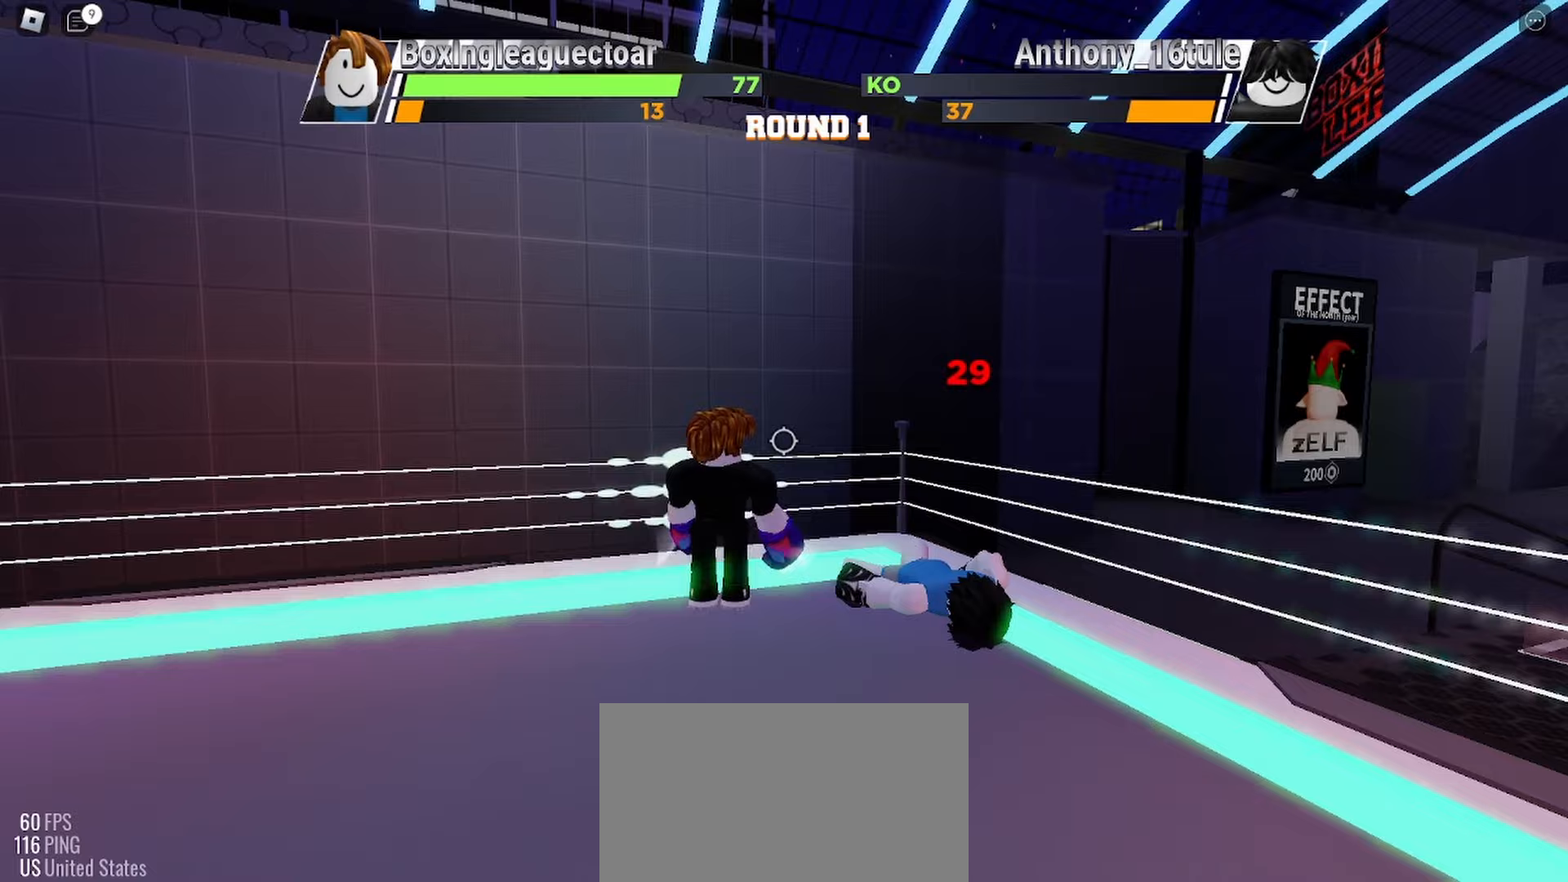
{"keys": ["space"], "mouse": [], "events": []}
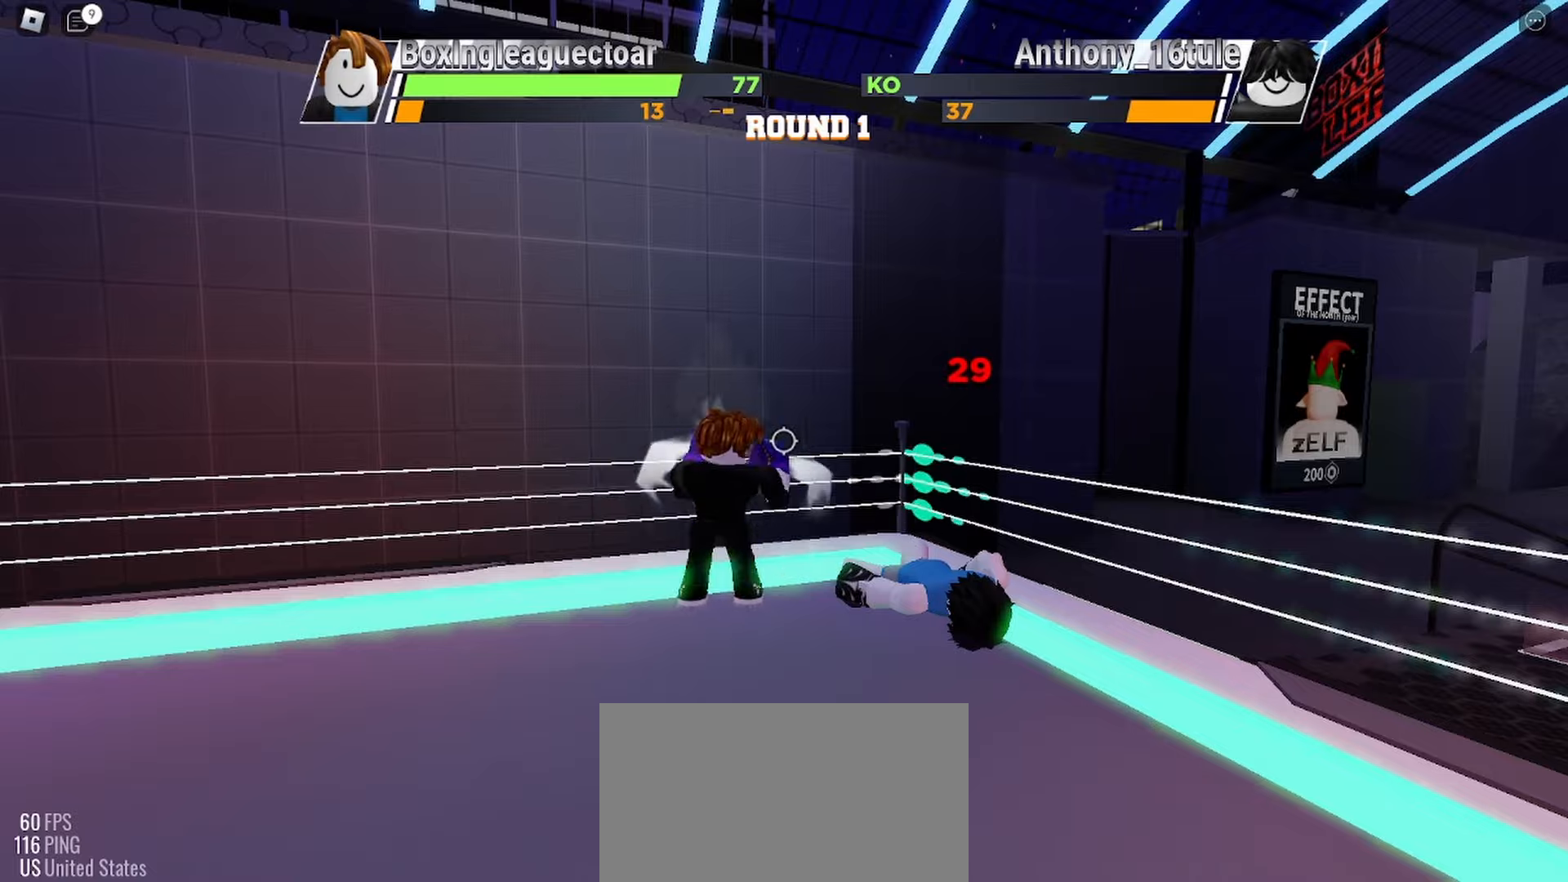
{"keys": ["space"], "mouse": [], "events": []}
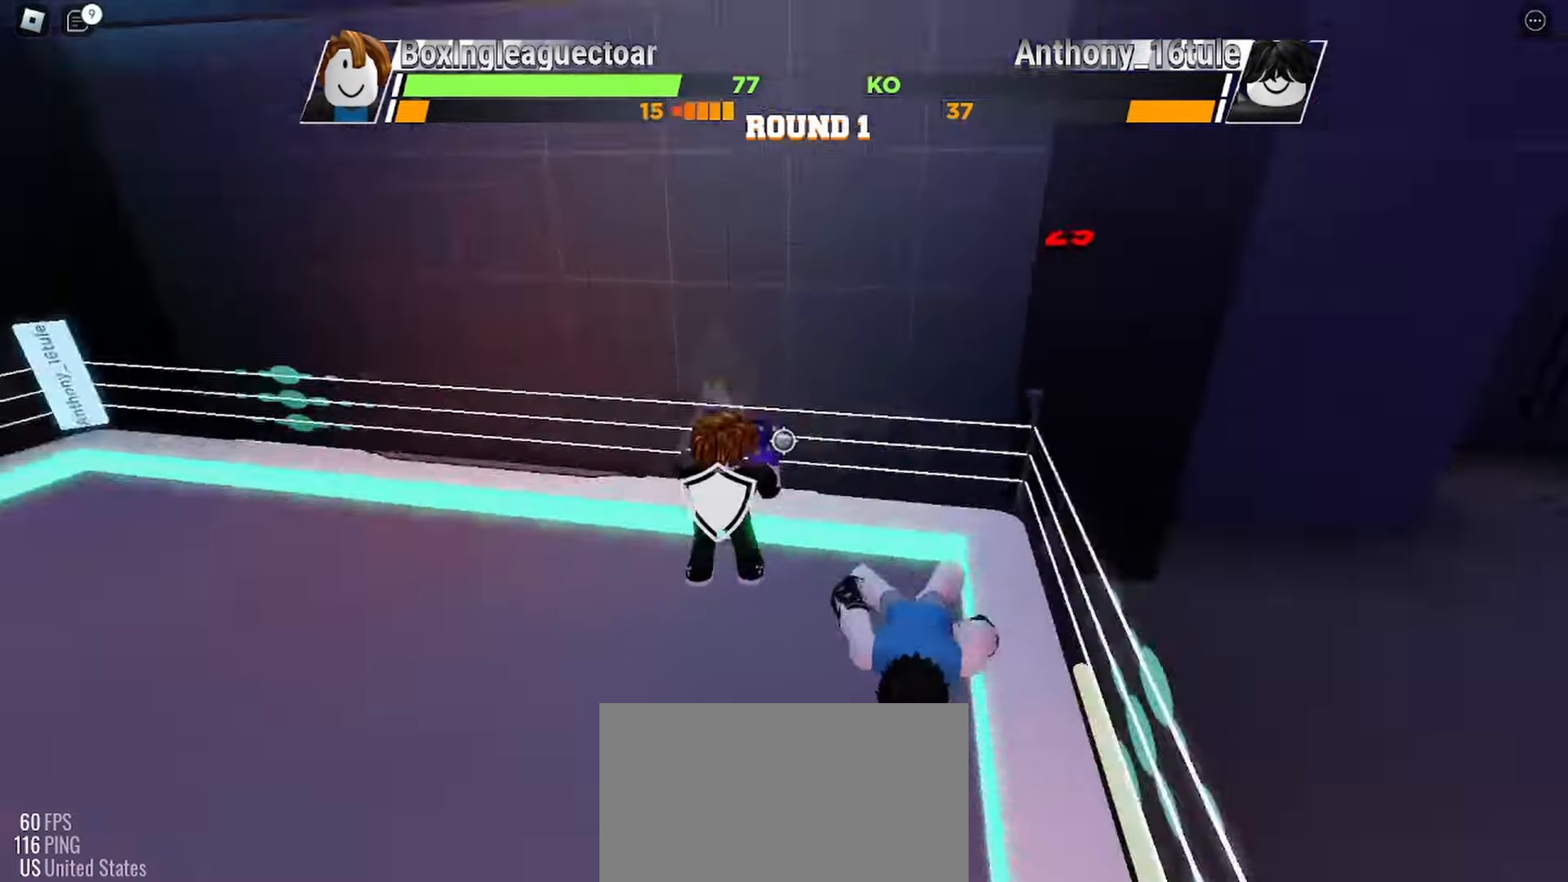
{"keys": ["space"], "mouse": [], "events": []}
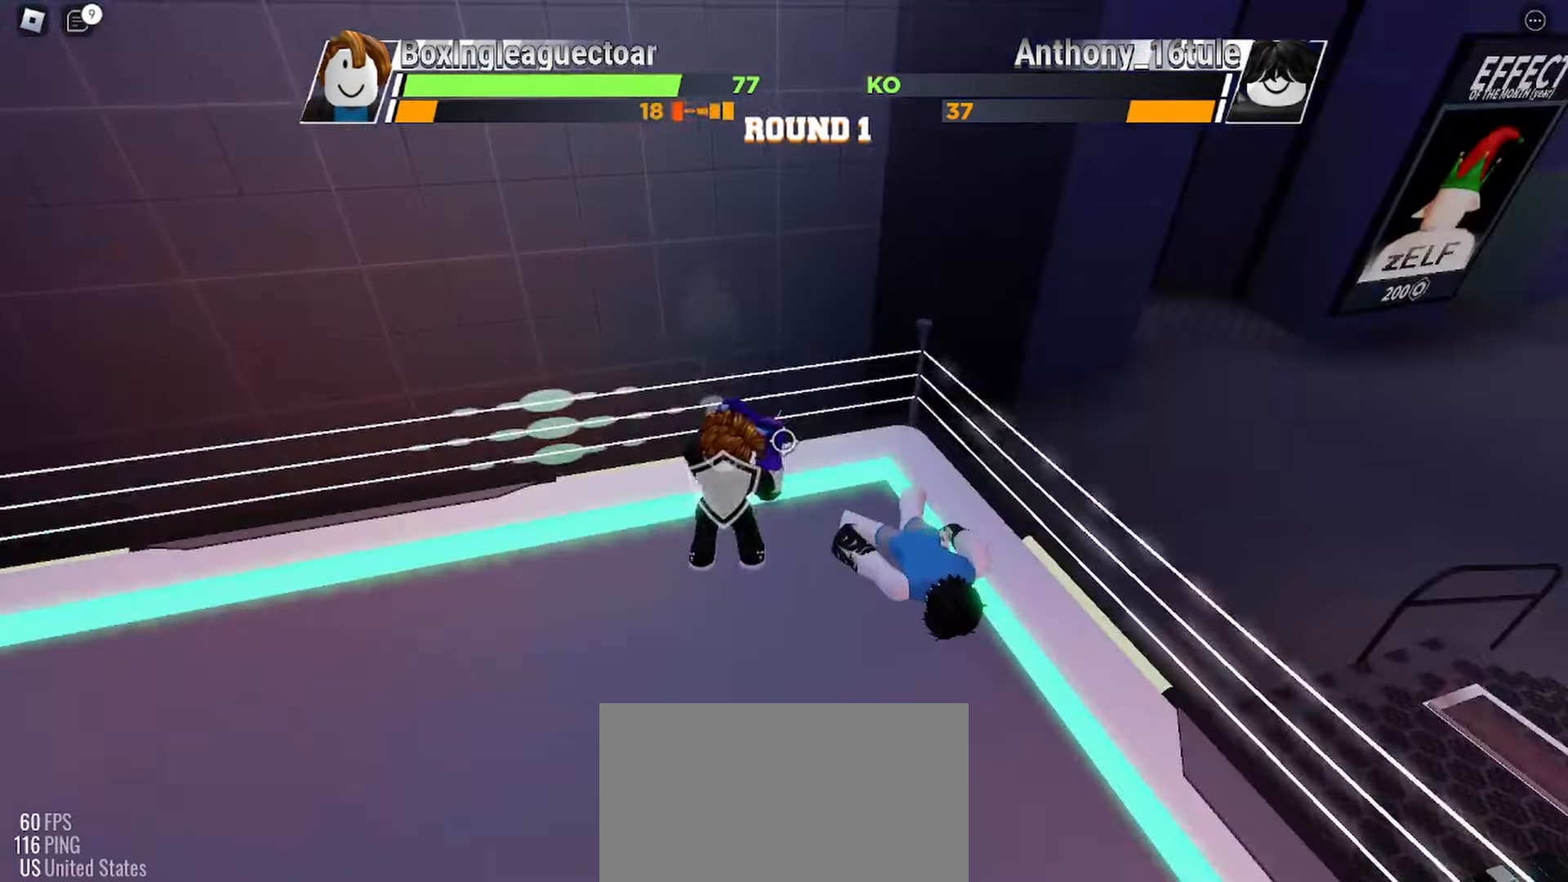
{"keys": ["space"], "mouse": [], "events": []}
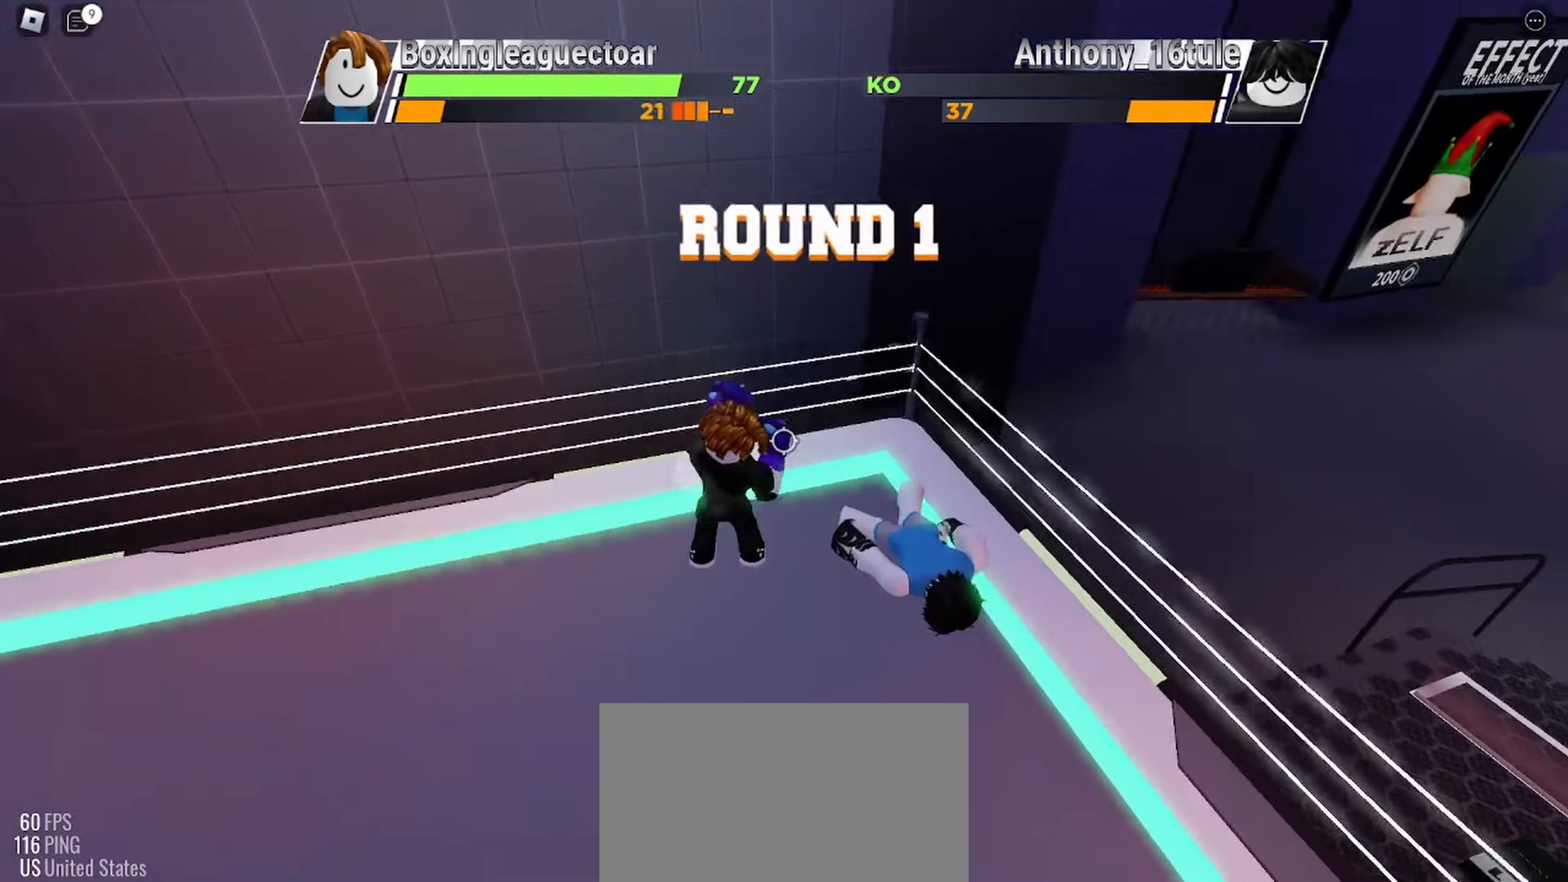
{"keys": ["space"], "mouse": [], "events": []}
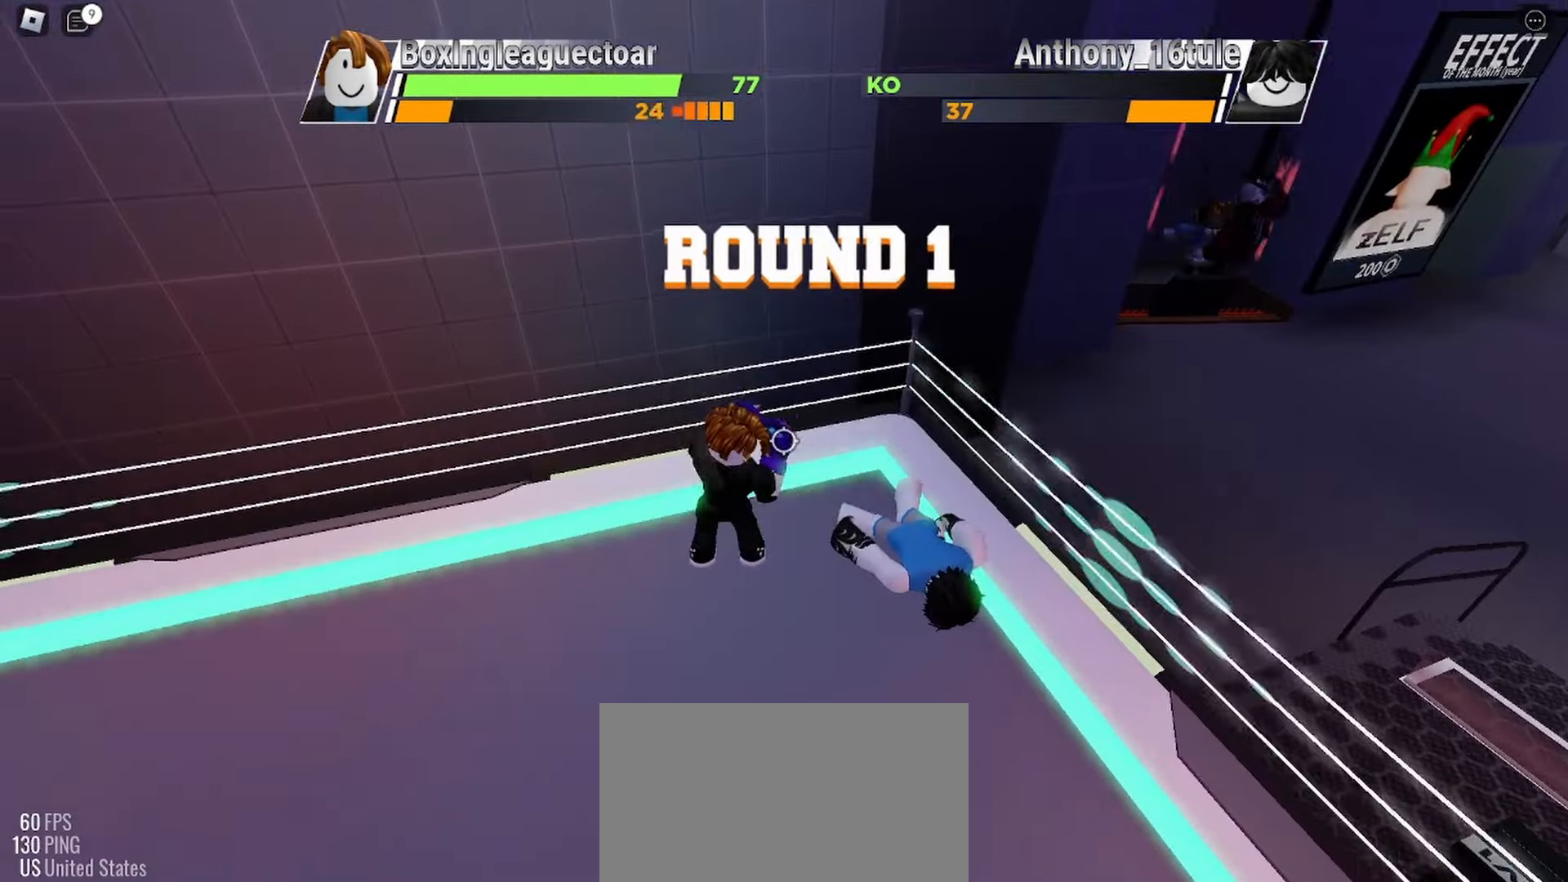
{"keys": ["space"], "mouse": [], "events": []}
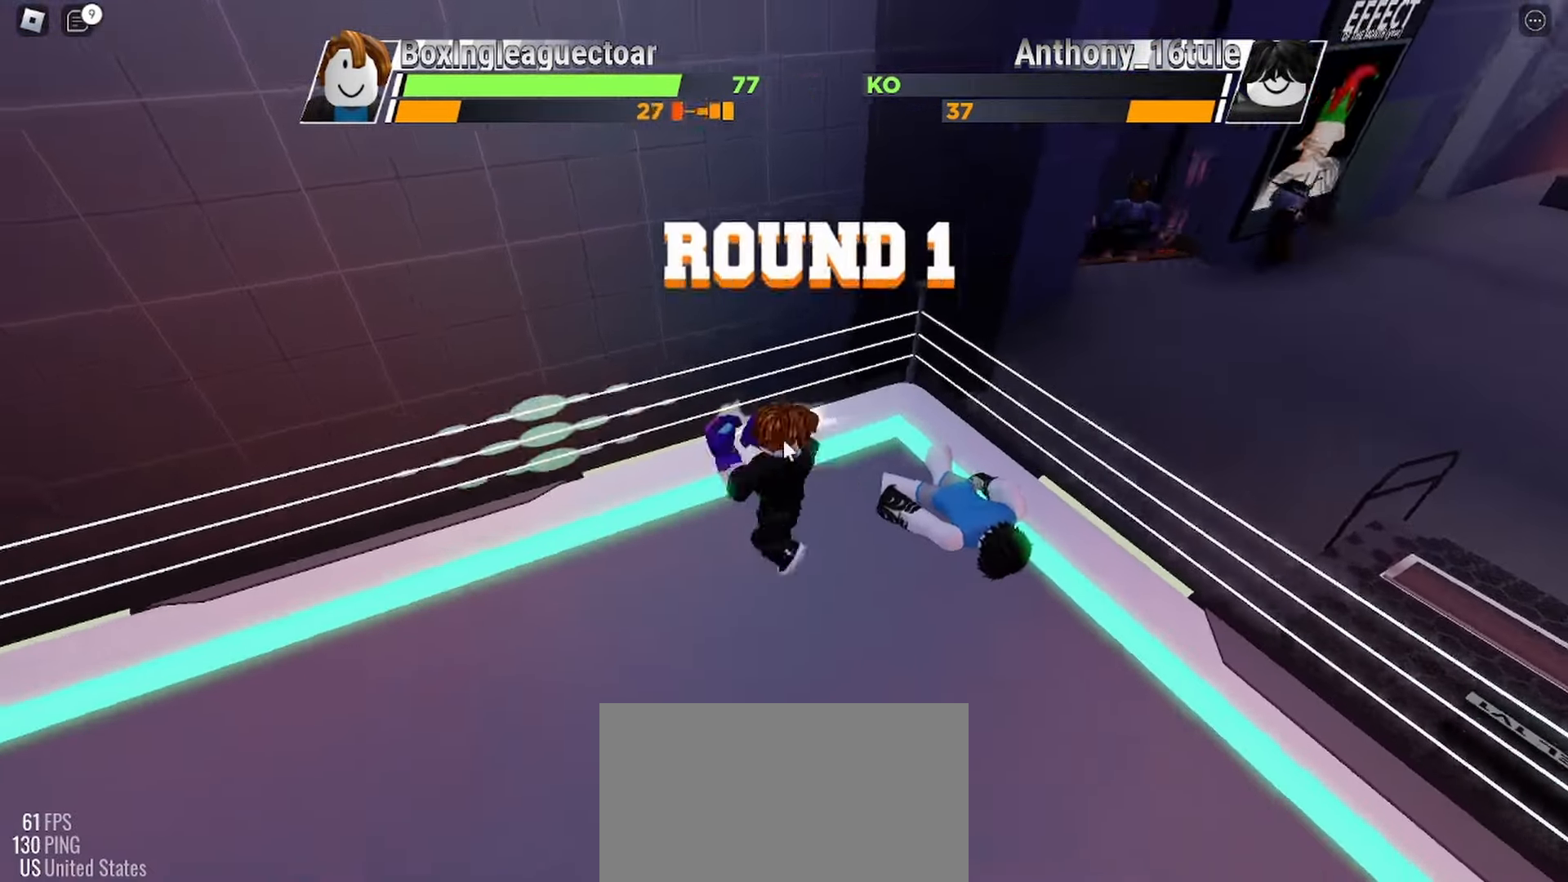
{"keys": ["space"], "mouse": [], "events": []}
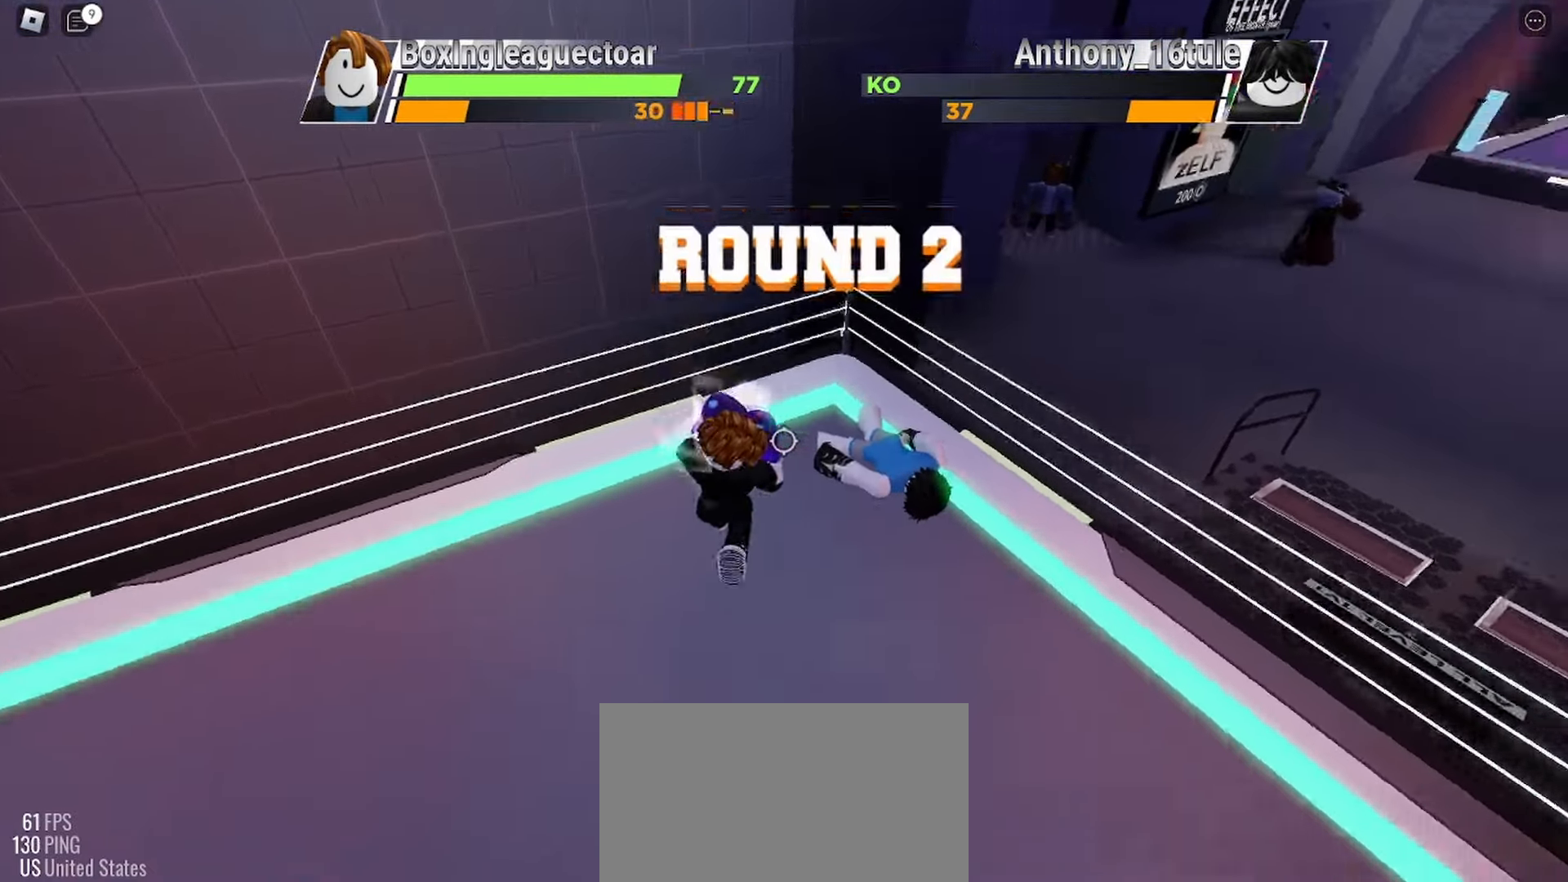
{"keys": ["space"], "mouse": [], "events": []}
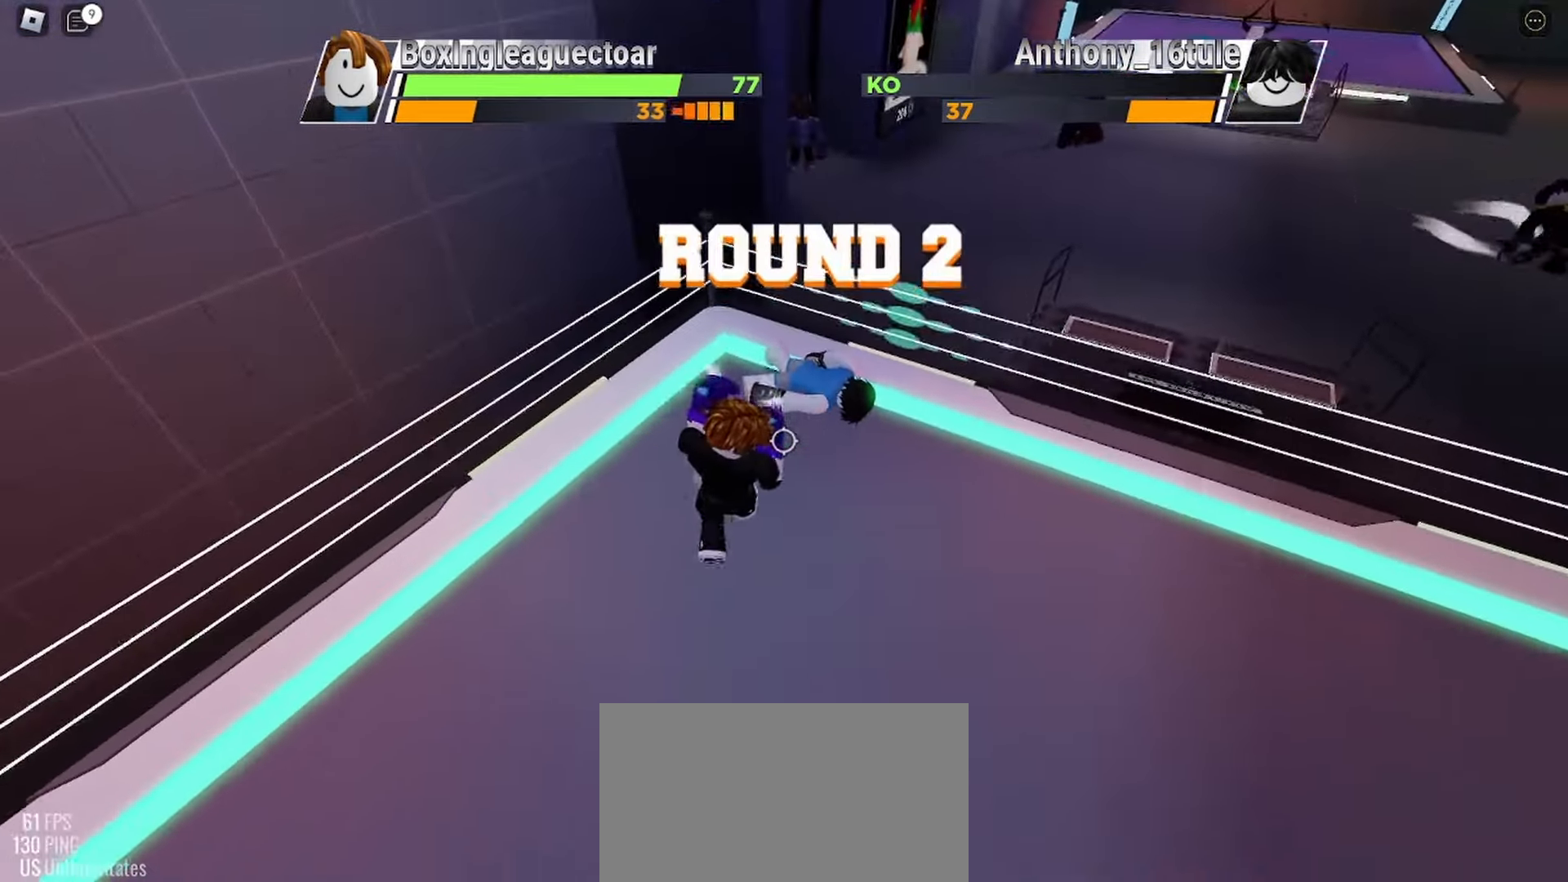
{"keys": ["space"], "mouse": [], "events": []}
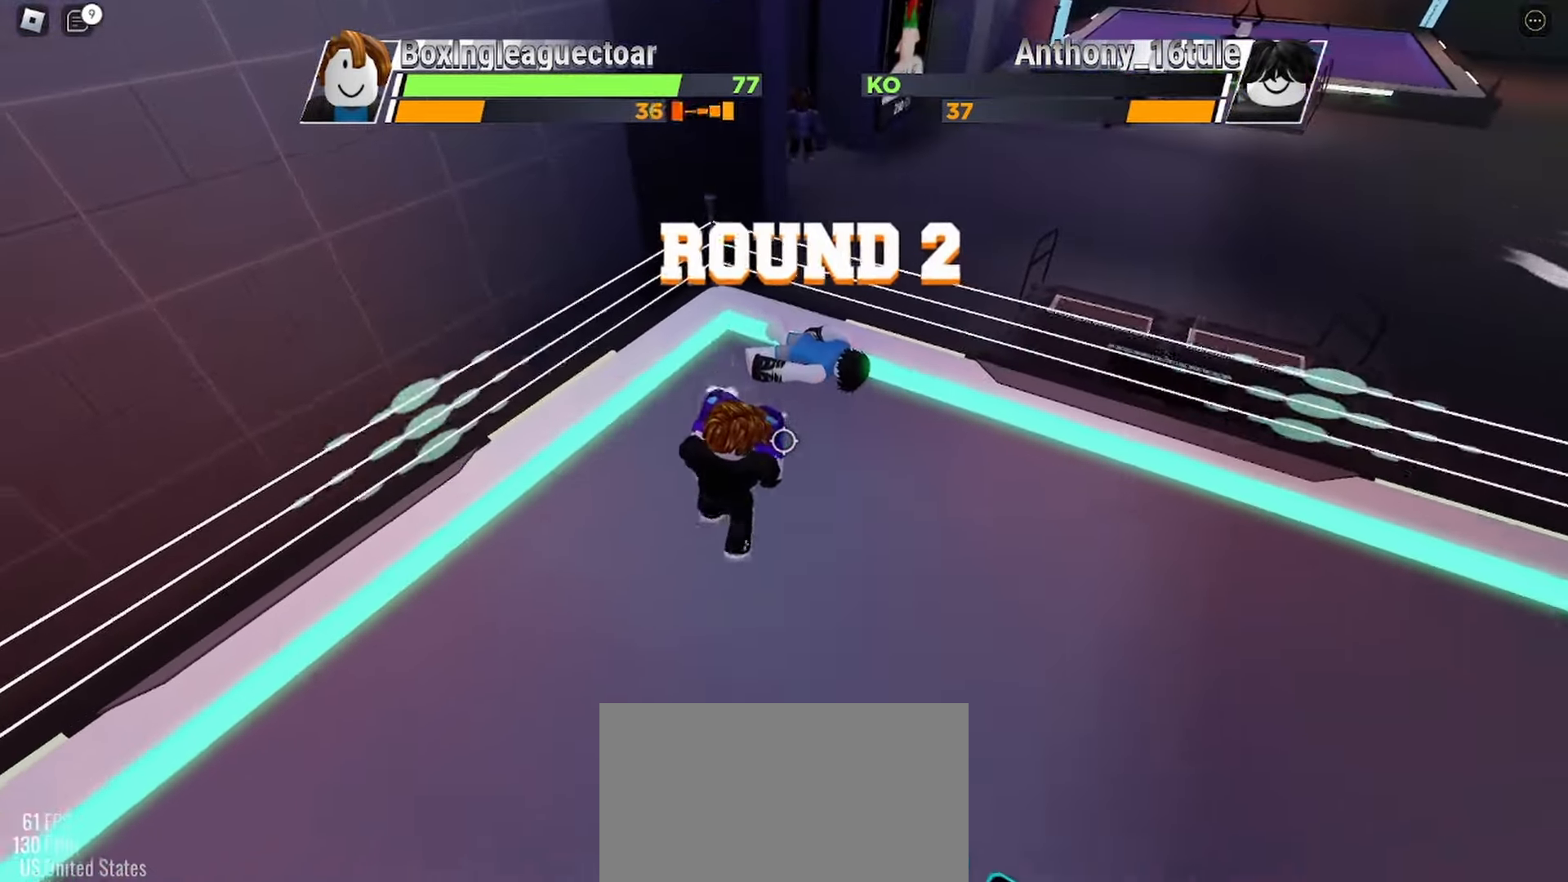
{"keys": ["space"], "mouse": [], "events": []}